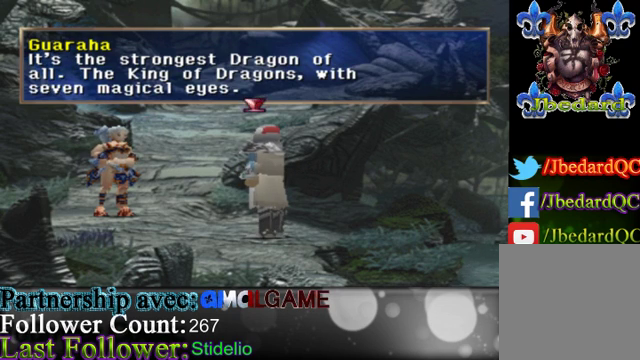
Gameplay with a controller (Xbox layout); each line is a JSON object with the inputs held at the frame after it. "events" lists button and stick changes between this image and that frame as [ms after this image, input, new state], when the widget could be followed in between. Not read: L3 R3 right_stick.
{"buttons": ["A"], "left_stick": "center", "events": [[467, "A", "down"]]}
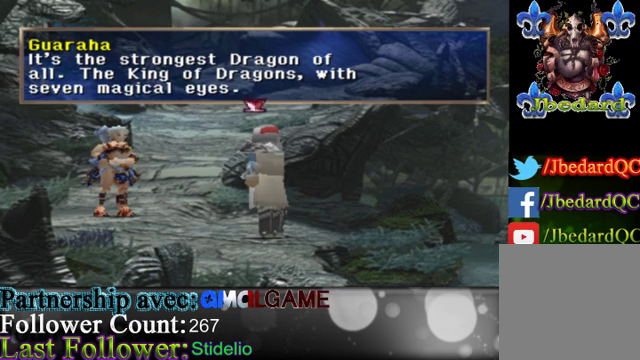
{"buttons": [], "left_stick": "center", "events": [[200, "A", "up"]]}
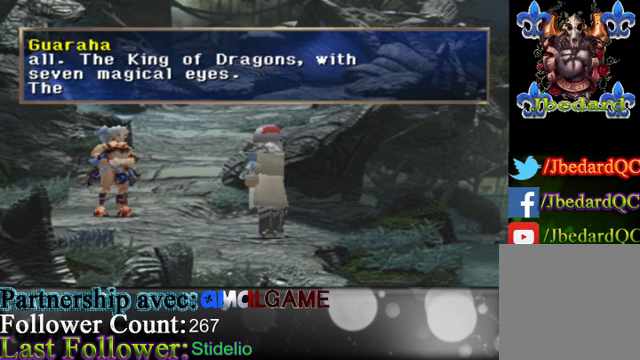
{"buttons": [], "left_stick": "center", "events": []}
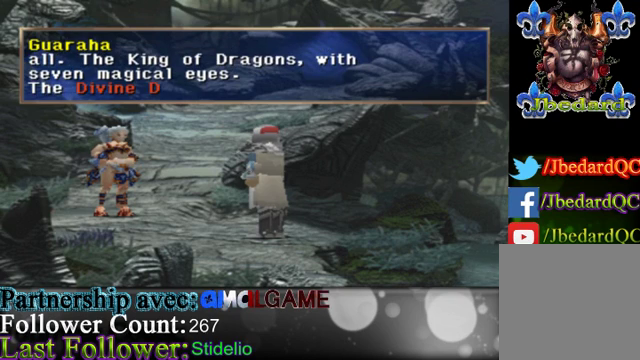
{"buttons": [], "left_stick": "center", "events": []}
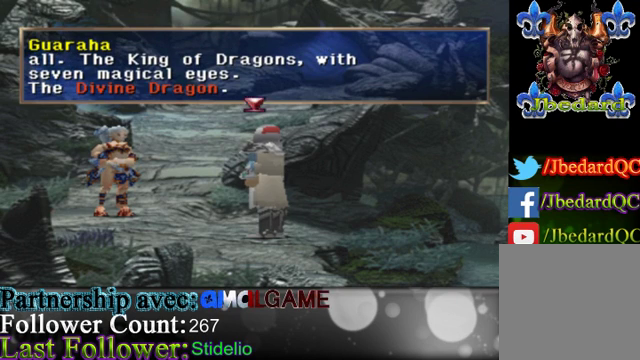
{"buttons": [], "left_stick": "center", "events": []}
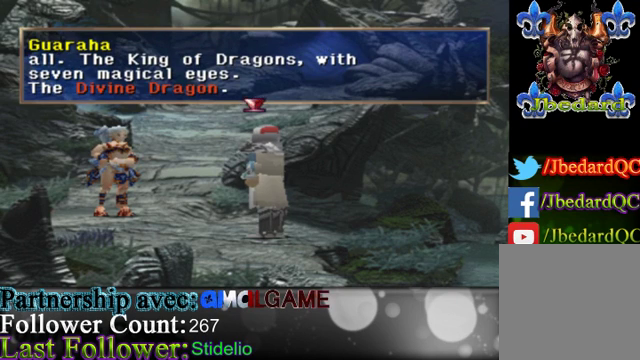
{"buttons": ["A"], "left_stick": "center", "events": [[300, "A", "down"]]}
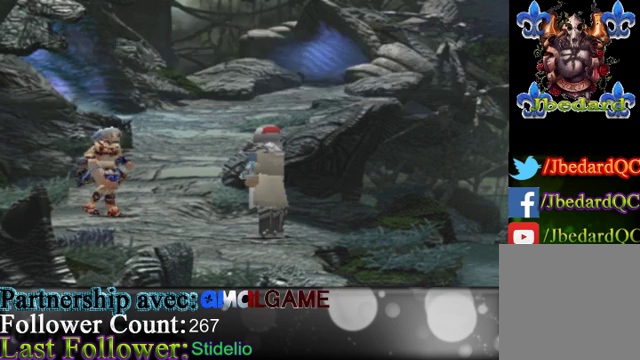
{"buttons": [], "left_stick": "center", "events": [[67, "A", "up"]]}
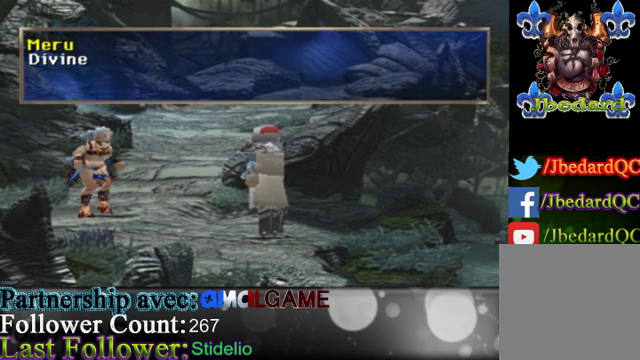
{"buttons": [], "left_stick": "center", "events": []}
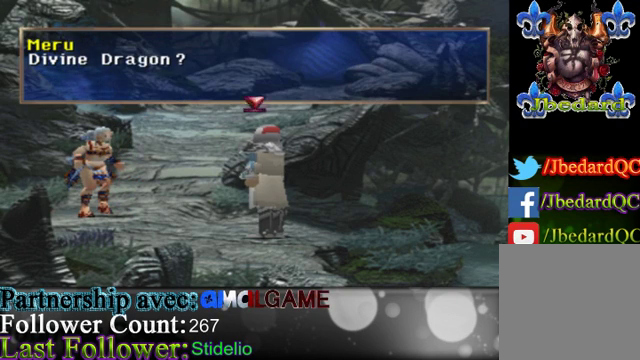
{"buttons": [], "left_stick": "center", "events": []}
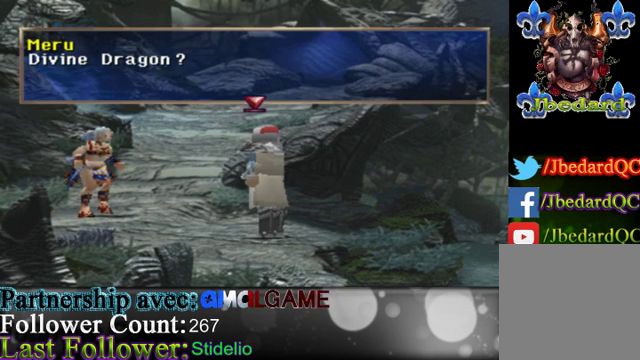
{"buttons": [], "left_stick": "center", "events": [[33, "A", "down"], [233, "A", "up"]]}